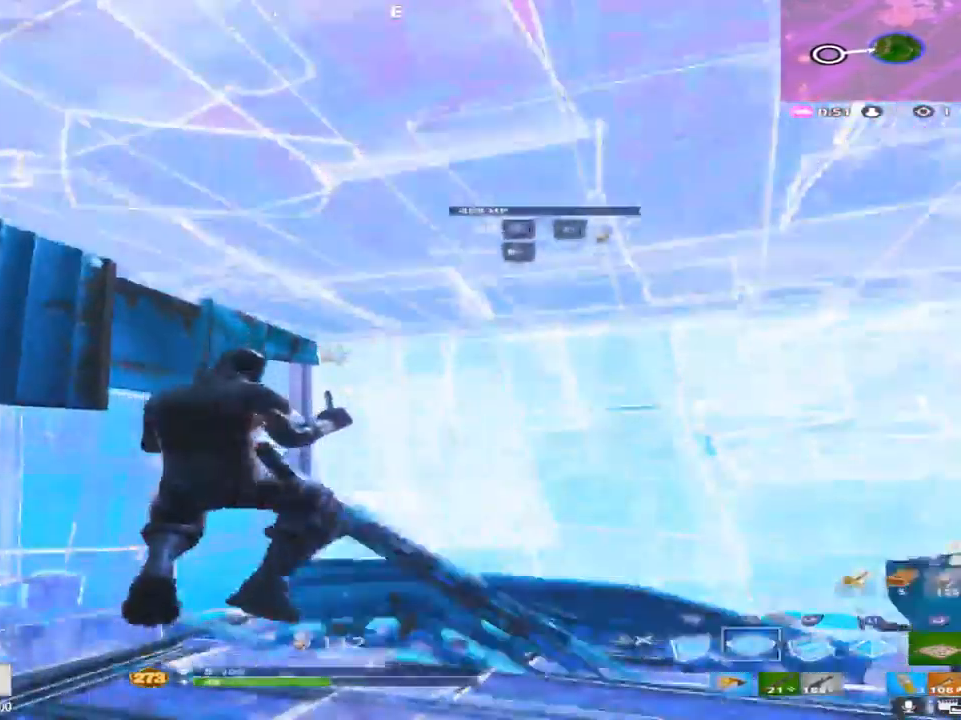
Gameplay with a controller (PlayStation layout); each line is a JSON object with the inputs held at the frame after it. "events" lists button and stick changes between this image and that frame as [ms after this image, input, new state], when the widget could be followed in between.
{"buttons": ["R2"], "left_stick": "down-left", "right_stick": "up", "events": [[17, "R2", "down"], [150, "right_stick", "right"], [217, "left_stick", "up-left"], [333, "right_stick", "up"], [350, "left_stick", "down-left"]]}
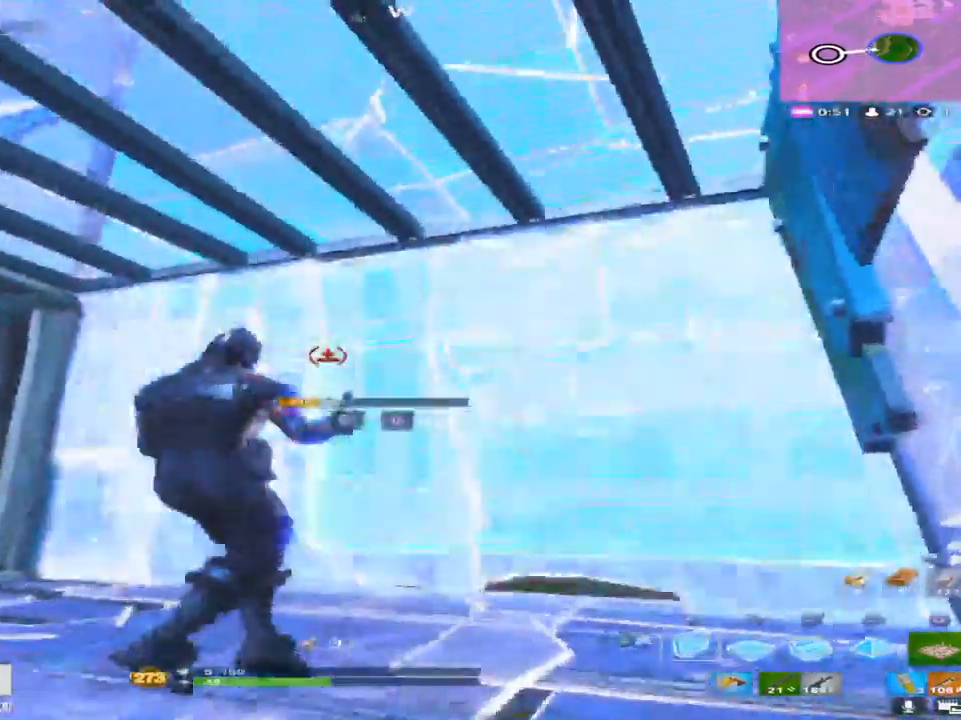
{"buttons": [], "left_stick": "up", "right_stick": "down-left", "events": [[33, "R2", "up"], [67, "right_stick", "down-right"], [83, "TRIANGLE", "down"], [150, "left_stick", "center"], [183, "TRIANGLE", "up"], [217, "left_stick", "up"], [217, "right_stick", "down"], [350, "right_stick", "down-left"]]}
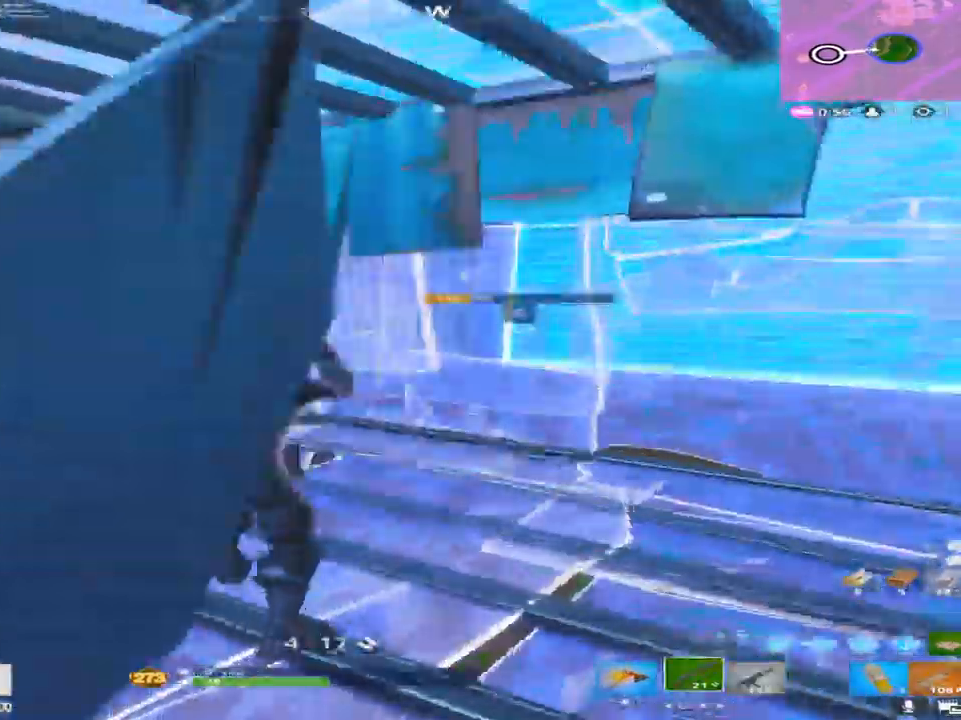
{"buttons": [], "left_stick": "up-right", "right_stick": "up-left", "events": [[33, "left_stick", "right"], [250, "right_stick", "left"], [367, "right_stick", "up-left"], [400, "left_stick", "up-right"]]}
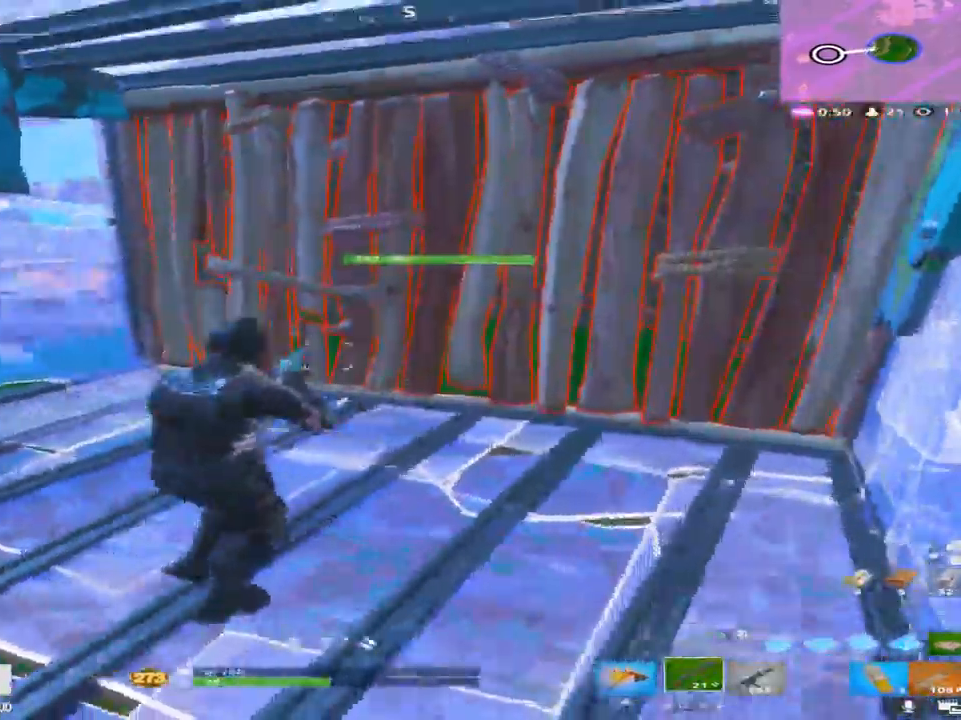
{"buttons": [], "left_stick": "down-left", "right_stick": "up-right", "events": [[33, "right_stick", "down-left"], [167, "right_stick", "left"], [217, "left_stick", "center"], [317, "left_stick", "down-left"], [350, "right_stick", "center"], [467, "right_stick", "up-right"]]}
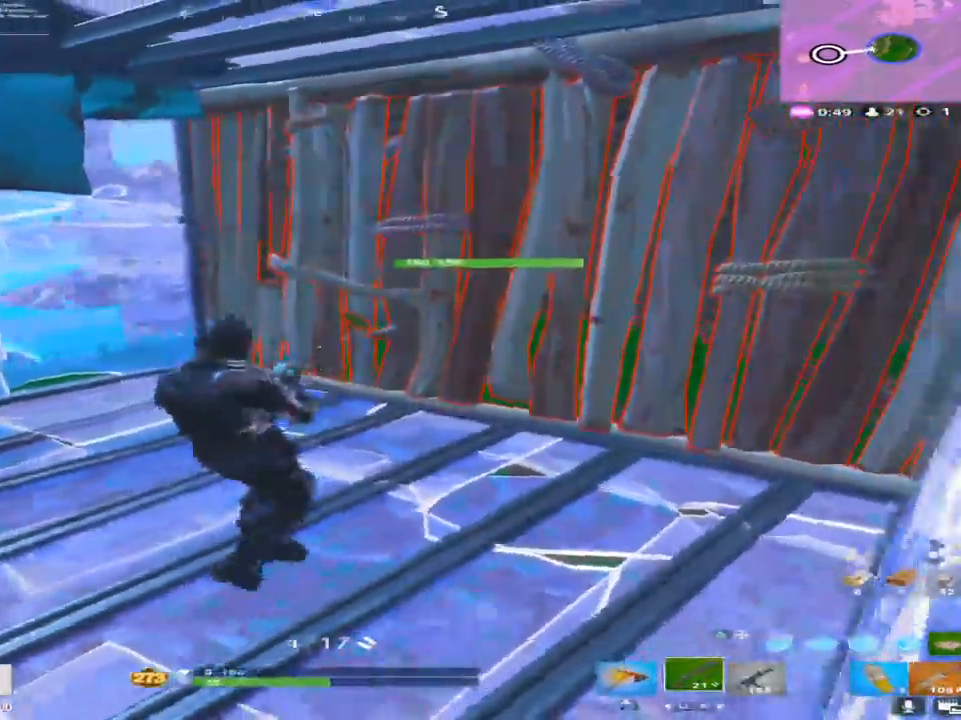
{"buttons": ["R2"], "left_stick": "up-left", "right_stick": "center", "events": [[50, "left_stick", "center"], [83, "right_stick", "center"], [100, "left_stick", "up"], [267, "TOUCHPAD", "down"], [267, "right_stick", "right"], [367, "left_stick", "up-left"], [417, "TOUCHPAD", "up"], [467, "right_stick", "center"], [500, "R2", "down"]]}
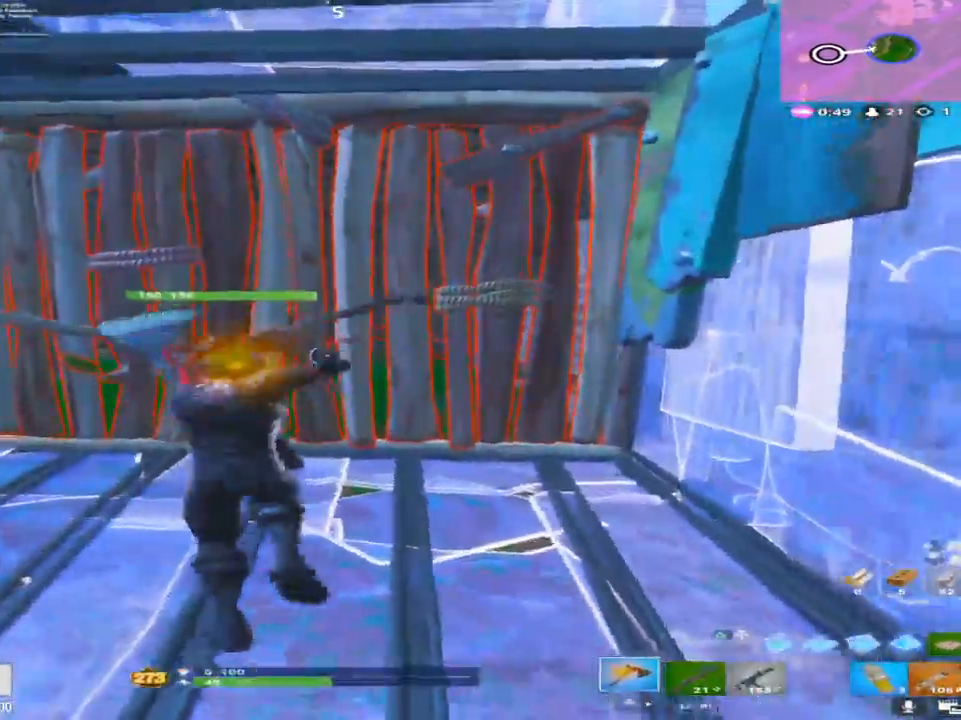
{"buttons": ["R2"], "left_stick": "down-right", "right_stick": "center", "events": [[183, "left_stick", "left"], [283, "left_stick", "down-left"], [467, "left_stick", "down-right"]]}
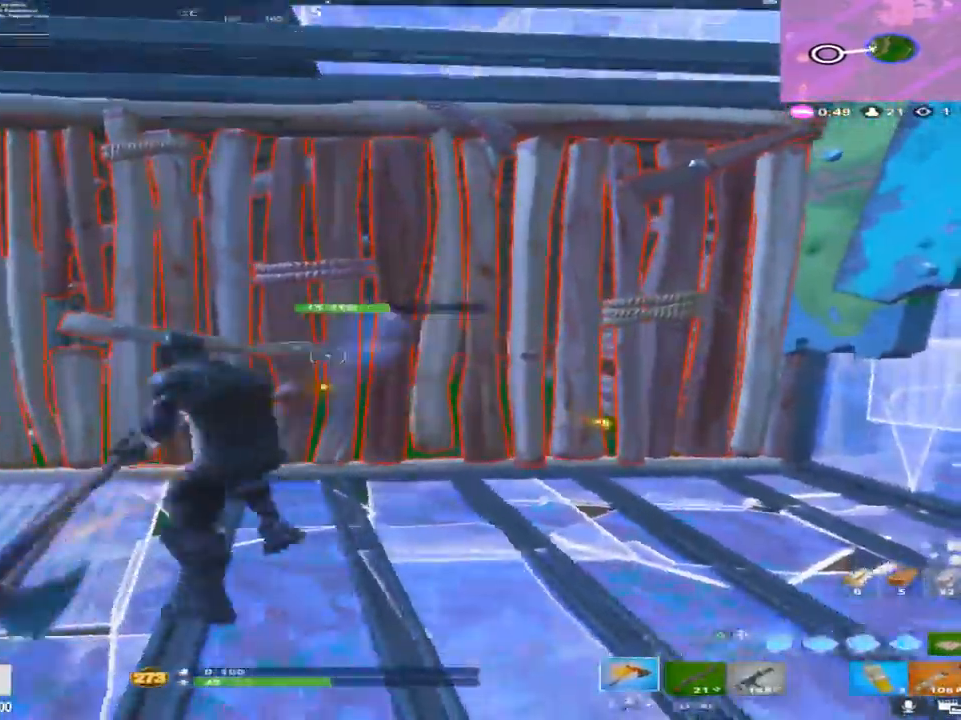
{"buttons": ["R2"], "left_stick": "down-right", "right_stick": "down-right", "events": [[150, "left_stick", "up-right"], [217, "left_stick", "up-left"], [333, "left_stick", "center"], [383, "left_stick", "down-right"], [433, "right_stick", "down-right"]]}
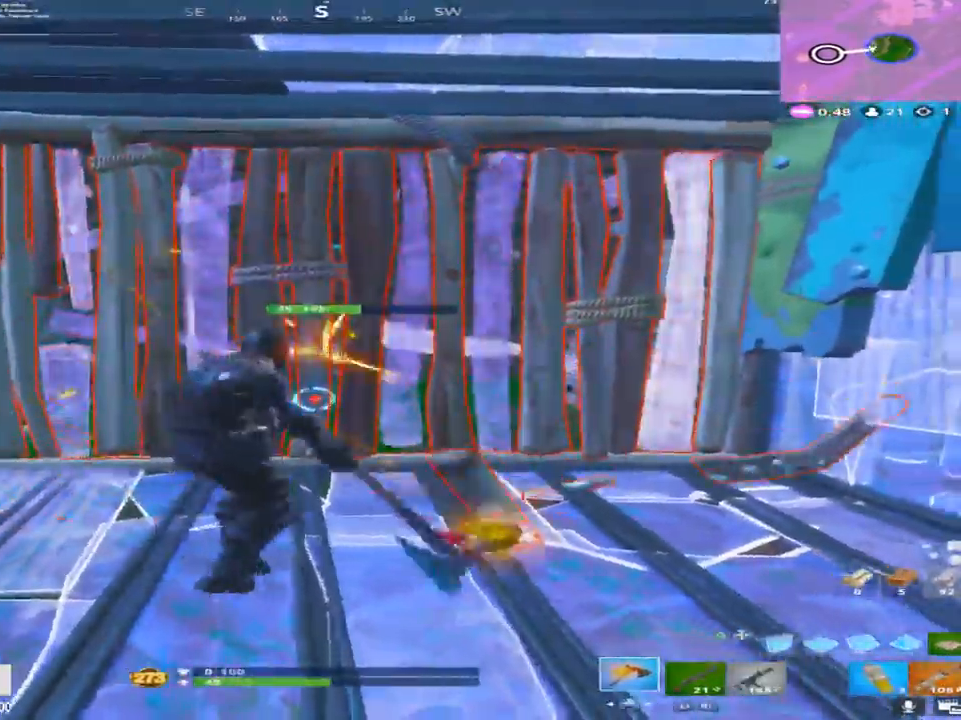
{"buttons": [], "left_stick": "up-left", "right_stick": "right", "events": [[33, "TRIANGLE", "down"], [83, "R2", "up"], [100, "right_stick", "center"], [133, "TRIANGLE", "up"], [217, "R2", "down"], [300, "TRIANGLE", "down"], [333, "left_stick", "up-right"], [400, "left_stick", "up-left"], [400, "right_stick", "right"], [483, "R2", "up"], [483, "TRIANGLE", "up"]]}
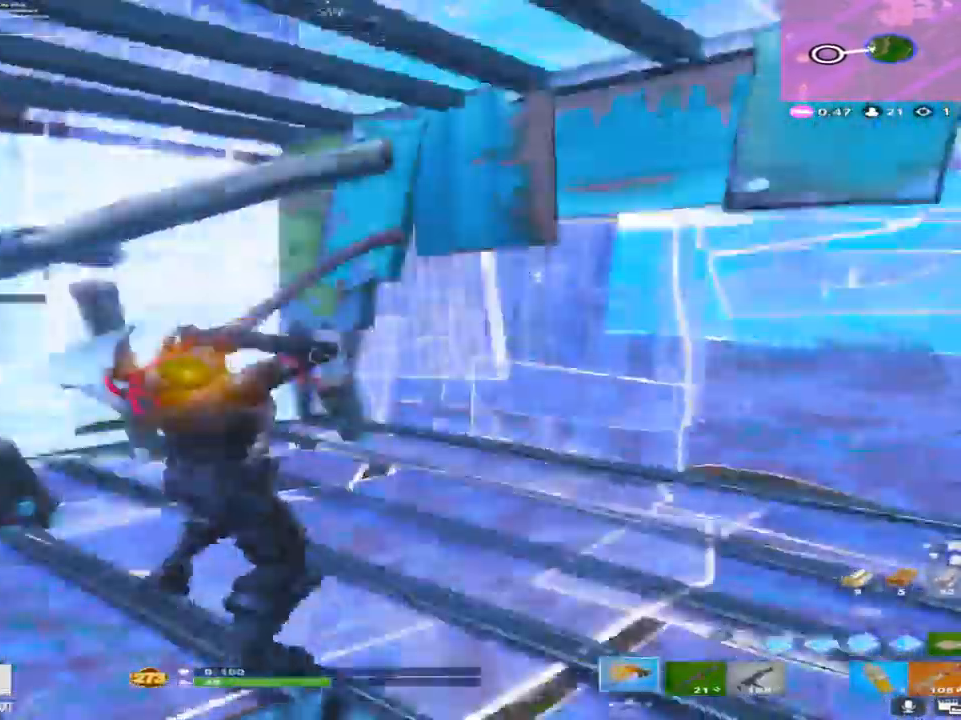
{"buttons": [], "left_stick": "down-right", "right_stick": "center", "events": [[83, "left_stick", "down-left"], [83, "right_stick", "center"], [183, "R1", "down"], [333, "R1", "up"], [367, "left_stick", "down-right"]]}
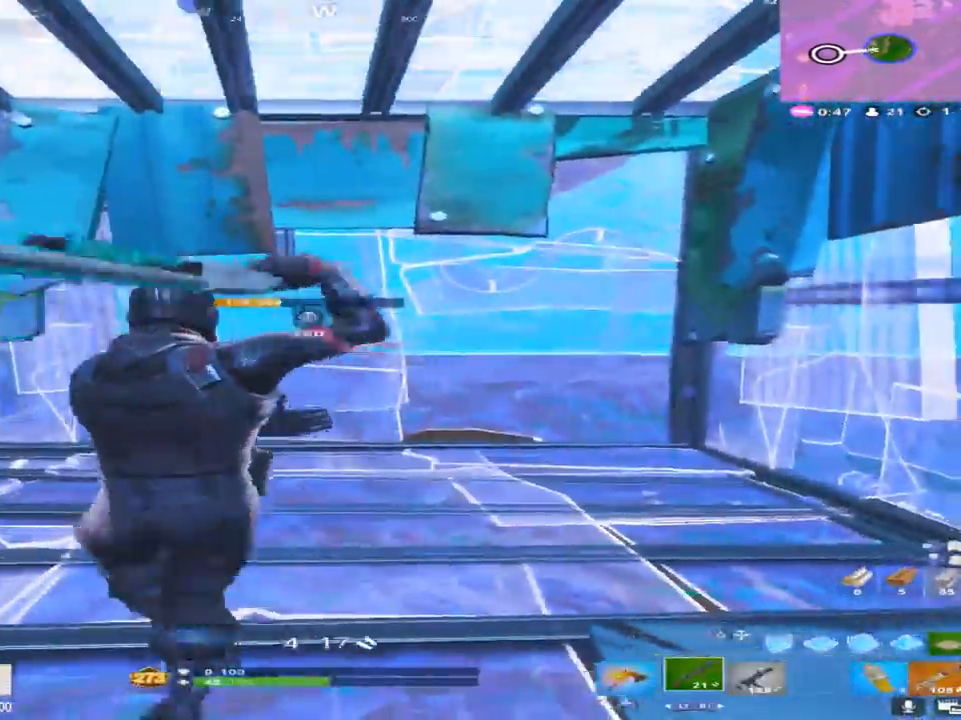
{"buttons": [], "left_stick": "down-right", "right_stick": "left", "events": [[117, "left_stick", "up-left"], [183, "right_stick", "left"], [333, "right_stick", "center"], [417, "left_stick", "down-right"], [500, "right_stick", "left"]]}
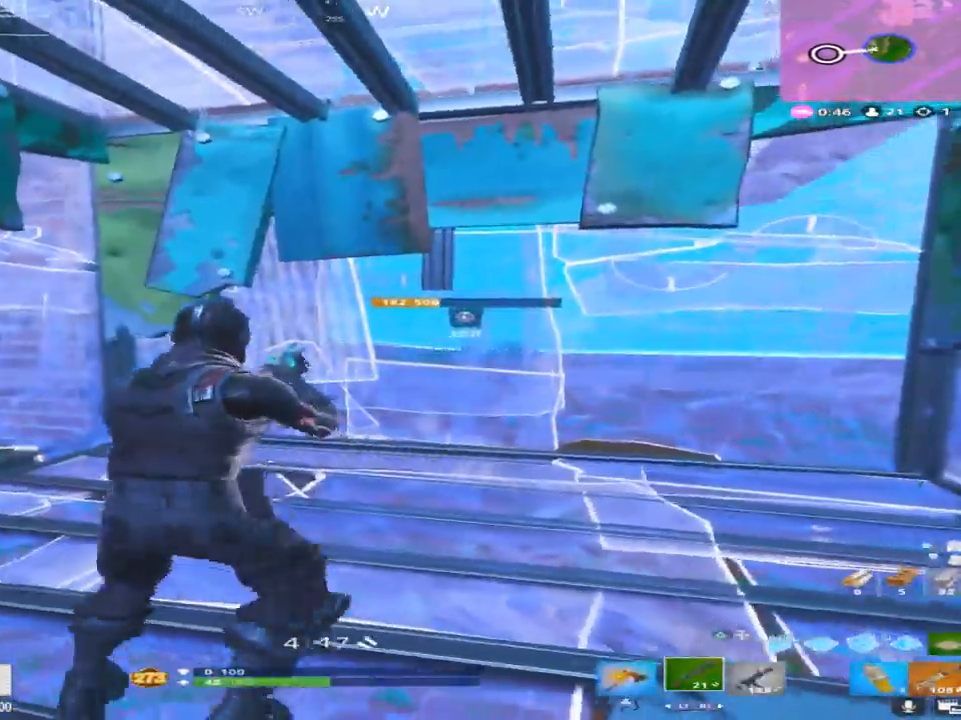
{"buttons": [], "left_stick": "down-right", "right_stick": "center", "events": [[133, "left_stick", "center"], [183, "right_stick", "down"], [283, "right_stick", "down-left"], [367, "TRIANGLE", "down"], [433, "right_stick", "center"], [483, "TRIANGLE", "up"], [483, "left_stick", "down-right"]]}
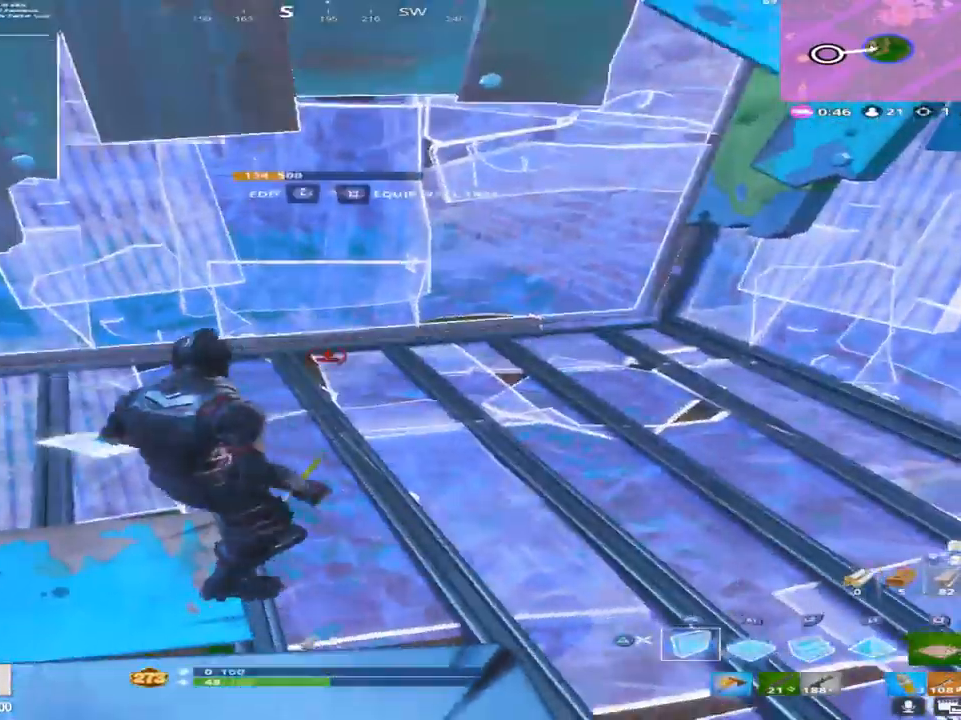
{"buttons": ["DPAD_LEFT"], "left_stick": "down-right", "right_stick": "center", "events": [[100, "SQUARE", "down"], [133, "left_stick", "down"], [183, "SQUARE", "up"], [183, "right_stick", "down"], [350, "left_stick", "down-right"], [367, "DPAD_LEFT", "down"], [500, "right_stick", "center"]]}
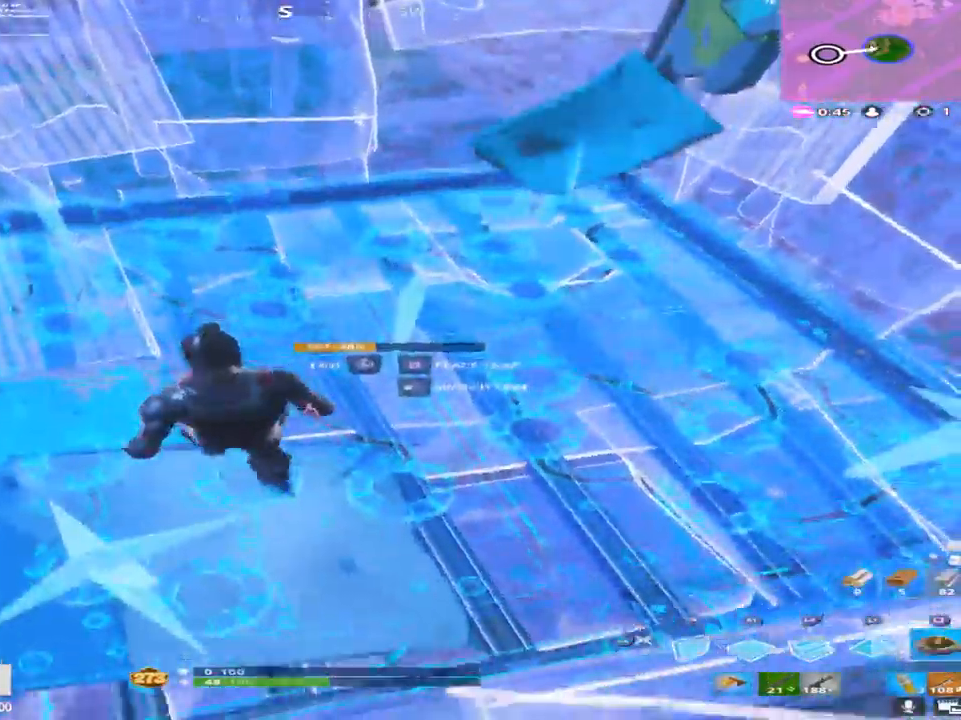
{"buttons": [], "left_stick": "left", "right_stick": "up", "events": [[17, "DPAD_LEFT", "up"], [100, "left_stick", "center"], [350, "left_stick", "left"], [350, "right_stick", "up-right"], [500, "right_stick", "up"]]}
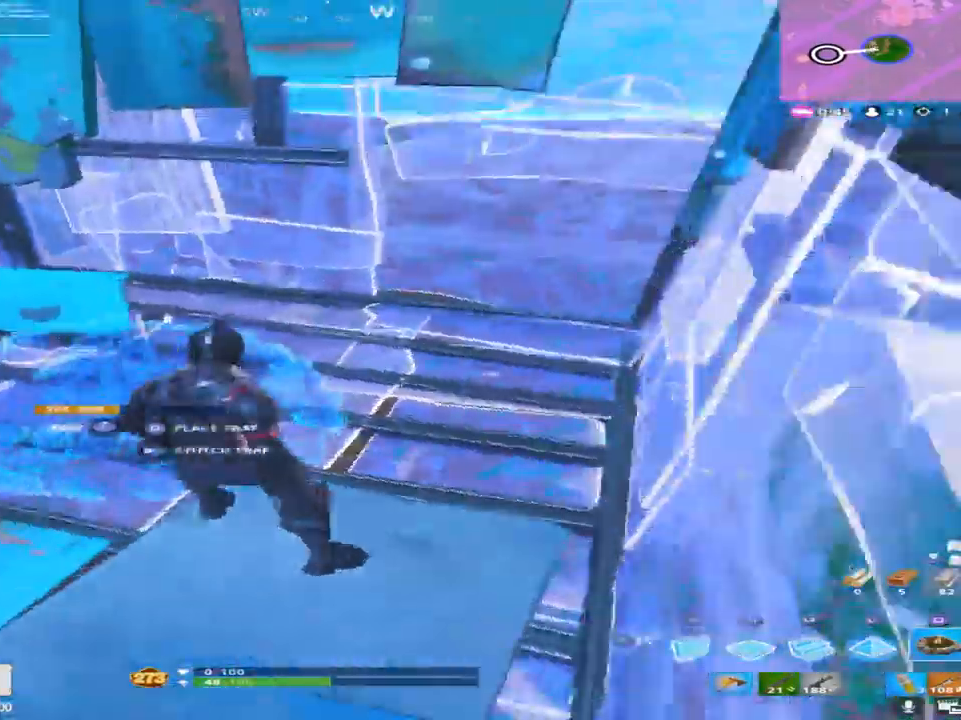
{"buttons": [], "left_stick": "center", "right_stick": "center", "events": [[117, "right_stick", "center"], [133, "left_stick", "down-left"], [200, "right_stick", "down"], [400, "SQUARE", "down"], [417, "left_stick", "center"], [417, "right_stick", "center"], [483, "SQUARE", "up"]]}
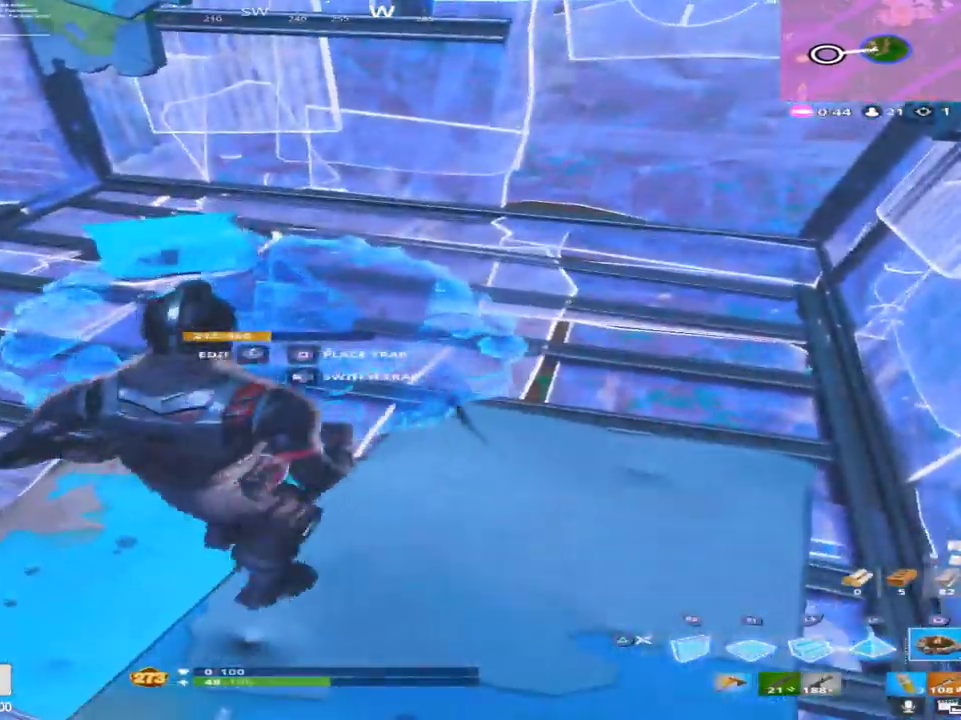
{"buttons": [], "left_stick": "left", "right_stick": "center", "events": [[83, "SQUARE", "down"], [133, "SQUARE", "up"], [200, "left_stick", "up-left"], [217, "right_stick", "left"], [267, "TRIANGLE", "down"], [267, "right_stick", "up"], [317, "TRIANGLE", "up"], [450, "left_stick", "left"], [450, "right_stick", "center"]]}
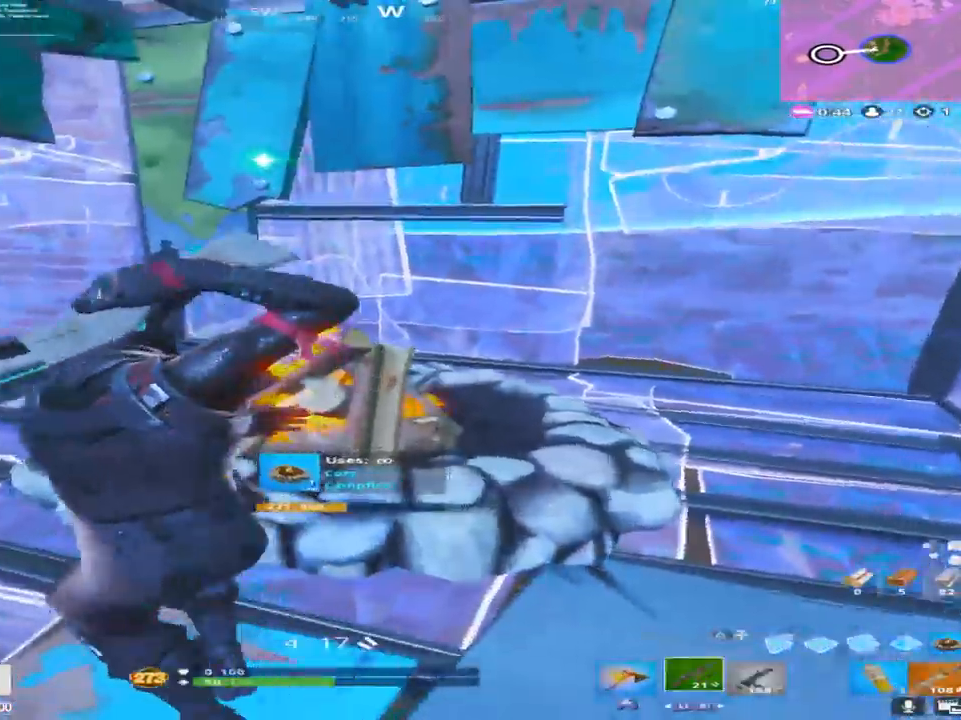
{"buttons": [], "left_stick": "up", "right_stick": "center", "events": [[233, "left_stick", "up-left"], [333, "R3", "down"], [333, "left_stick", "up"], [450, "R3", "up"]]}
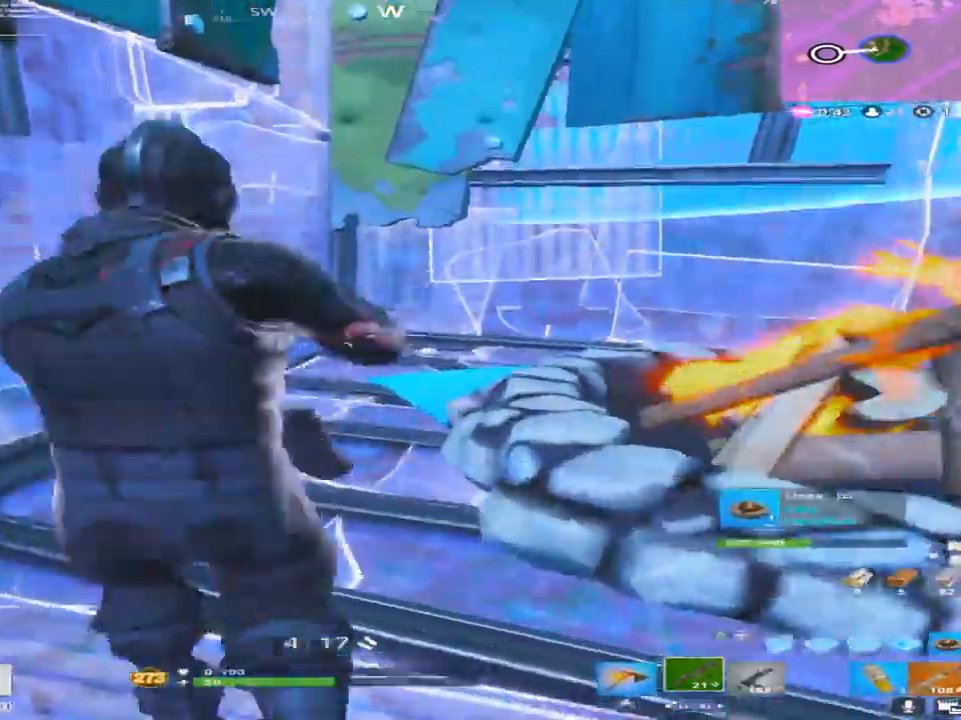
{"buttons": [], "left_stick": "down-right", "right_stick": "center", "events": [[117, "CROSS", "down"], [117, "right_stick", "up-left"], [267, "CROSS", "up"], [267, "left_stick", "right"], [317, "left_stick", "down-right"], [317, "right_stick", "center"]]}
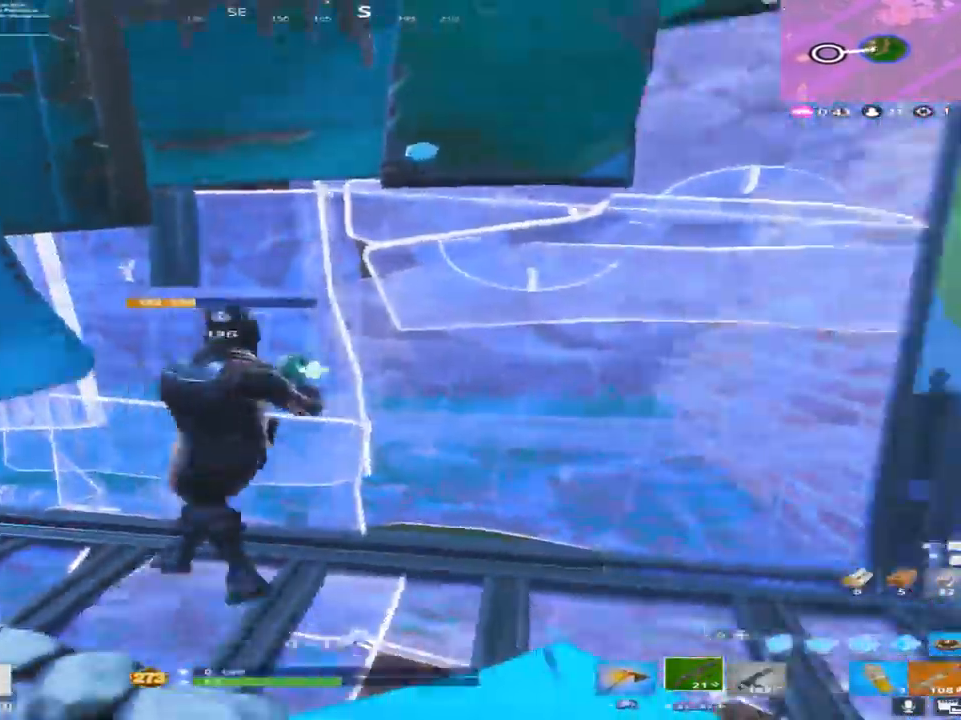
{"buttons": [], "left_stick": "down-left", "right_stick": "center", "events": [[17, "right_stick", "left"], [150, "left_stick", "down-left"], [217, "right_stick", "center"]]}
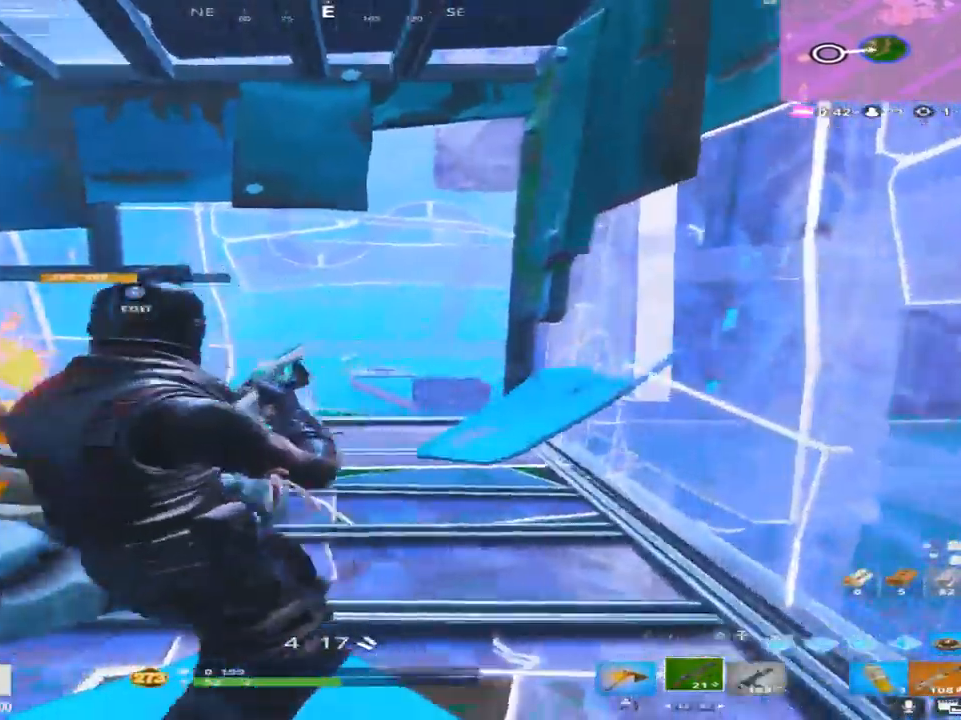
{"buttons": [], "left_stick": "center", "right_stick": "center", "events": [[50, "right_stick", "left"], [67, "left_stick", "center"], [133, "right_stick", "up-left"], [283, "right_stick", "center"]]}
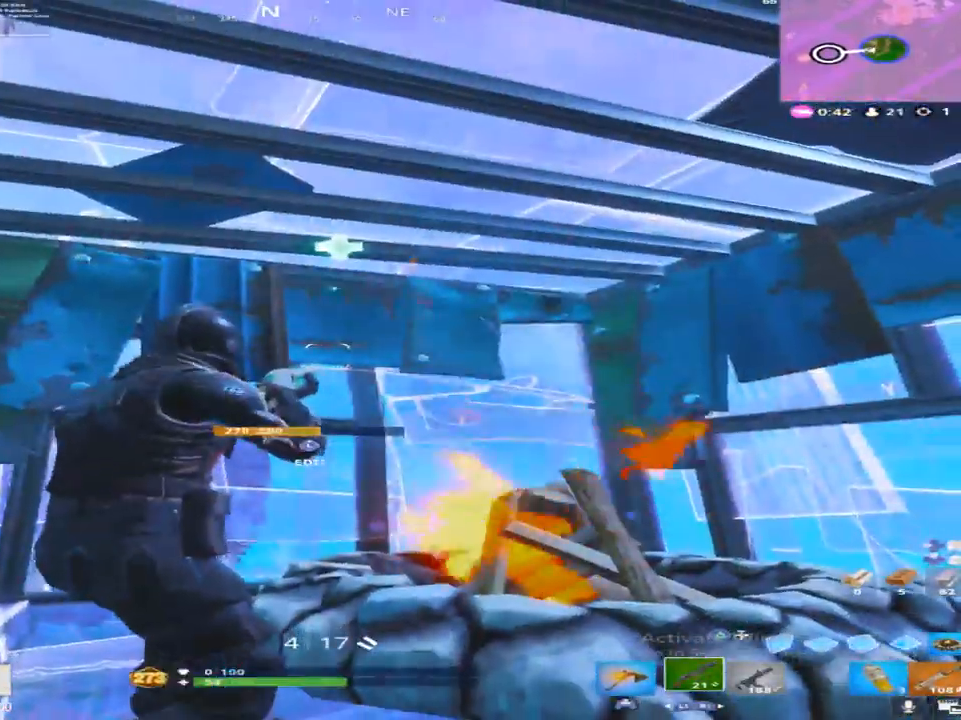
{"buttons": [], "left_stick": "down-right", "right_stick": "down", "events": [[133, "left_stick", "right"], [150, "right_stick", "up"], [217, "left_stick", "down-right"], [250, "right_stick", "up-left"], [350, "right_stick", "center"], [483, "right_stick", "down"]]}
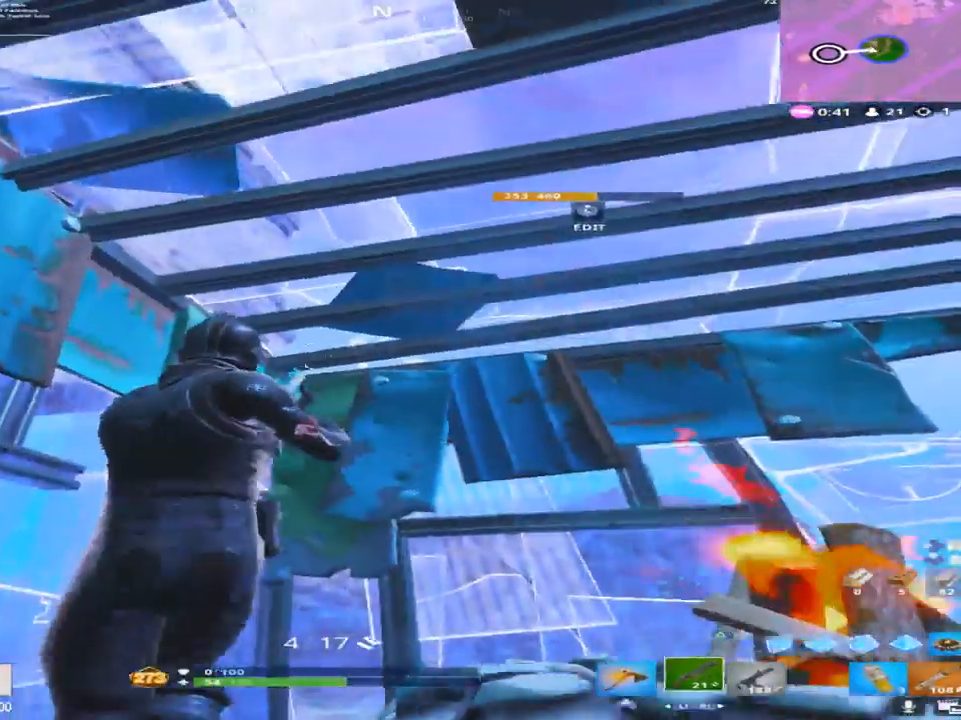
{"buttons": [], "left_stick": "down-right", "right_stick": "up-left", "events": [[250, "right_stick", "center"], [367, "right_stick", "up-left"]]}
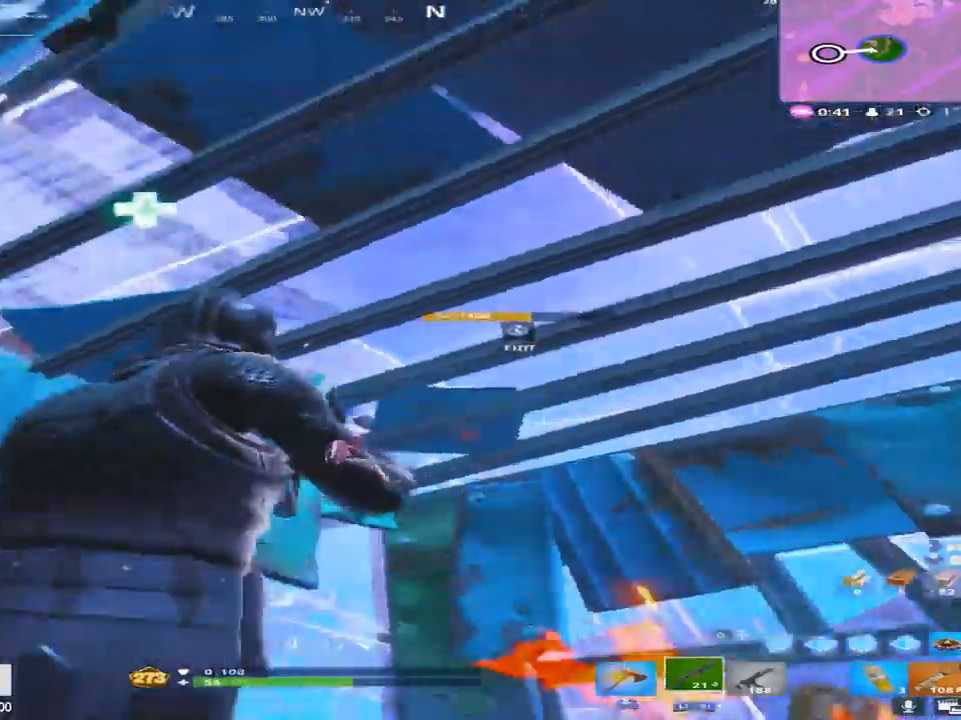
{"buttons": [], "left_stick": "center", "right_stick": "down-right", "events": [[33, "right_stick", "down"], [67, "left_stick", "up-left"], [133, "right_stick", "down-right"], [283, "left_stick", "left"], [483, "left_stick", "center"]]}
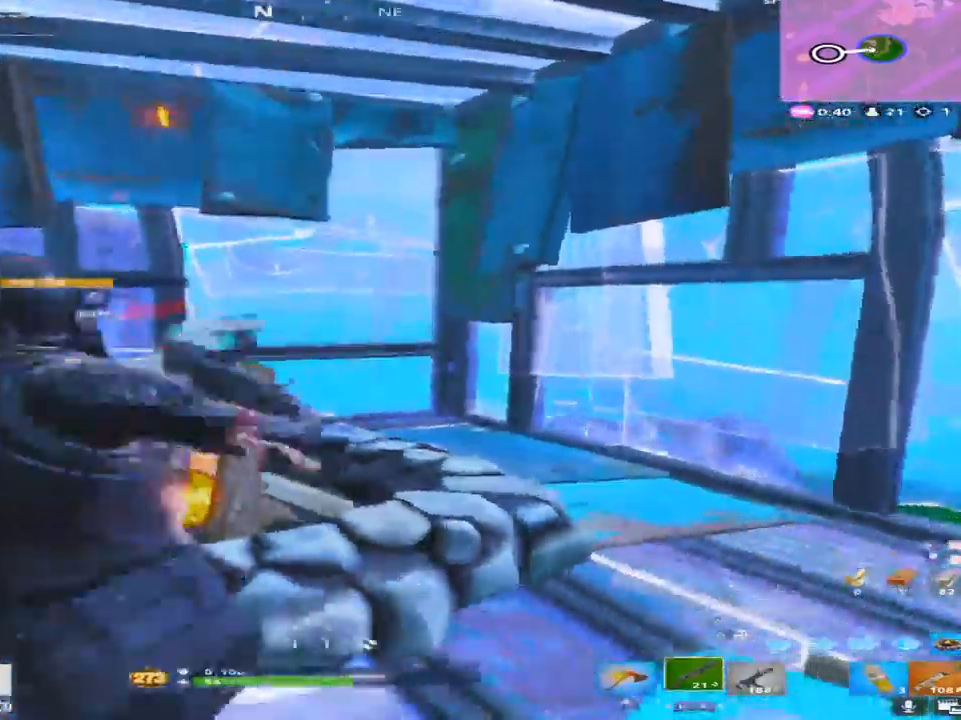
{"buttons": [], "left_stick": "center", "right_stick": "left", "events": [[33, "right_stick", "center"], [483, "right_stick", "left"]]}
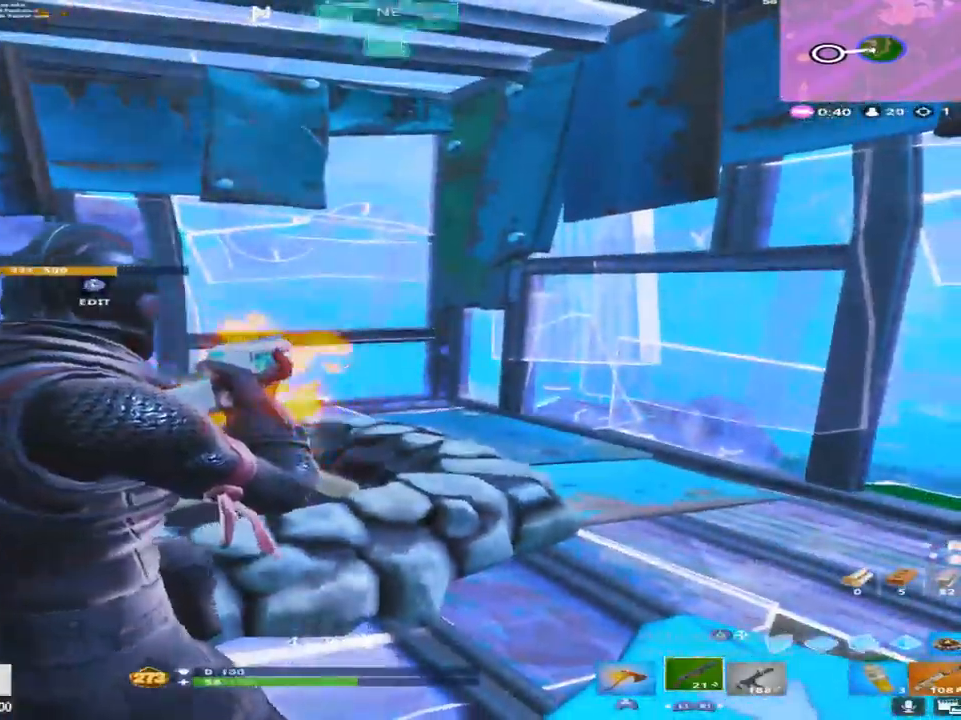
{"buttons": [], "left_stick": "center", "right_stick": "center", "events": [[200, "right_stick", "center"], [350, "right_stick", "left"], [500, "right_stick", "center"]]}
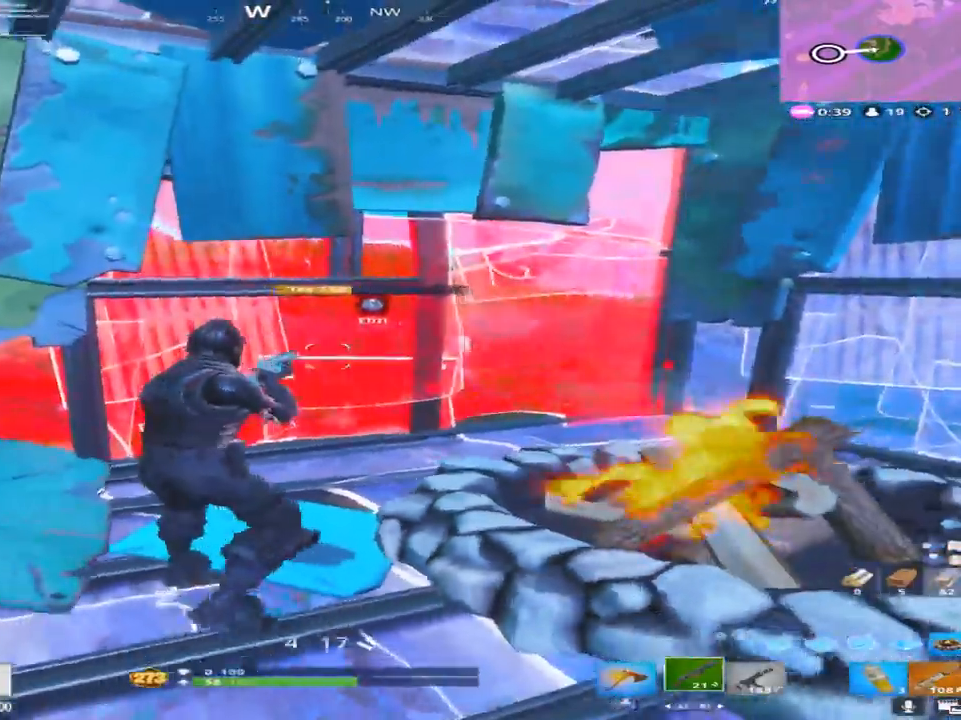
{"buttons": ["R2"], "left_stick": "down-right", "right_stick": "left", "events": [[117, "right_stick", "right"], [167, "left_stick", "down-right"], [283, "TRIANGLE", "down"], [300, "right_stick", "center"], [350, "TRIANGLE", "up"], [417, "R2", "down"], [500, "right_stick", "left"]]}
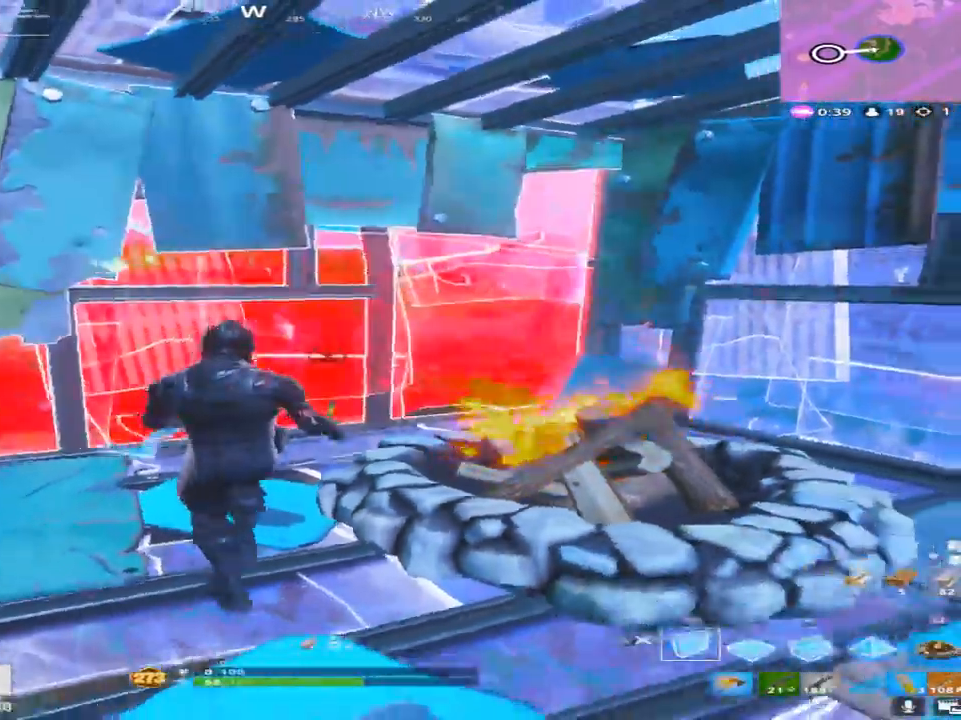
{"buttons": ["CROSS", "R2"], "left_stick": "right", "right_stick": "center", "events": [[283, "right_stick", "center"], [450, "CROSS", "down"], [483, "left_stick", "right"]]}
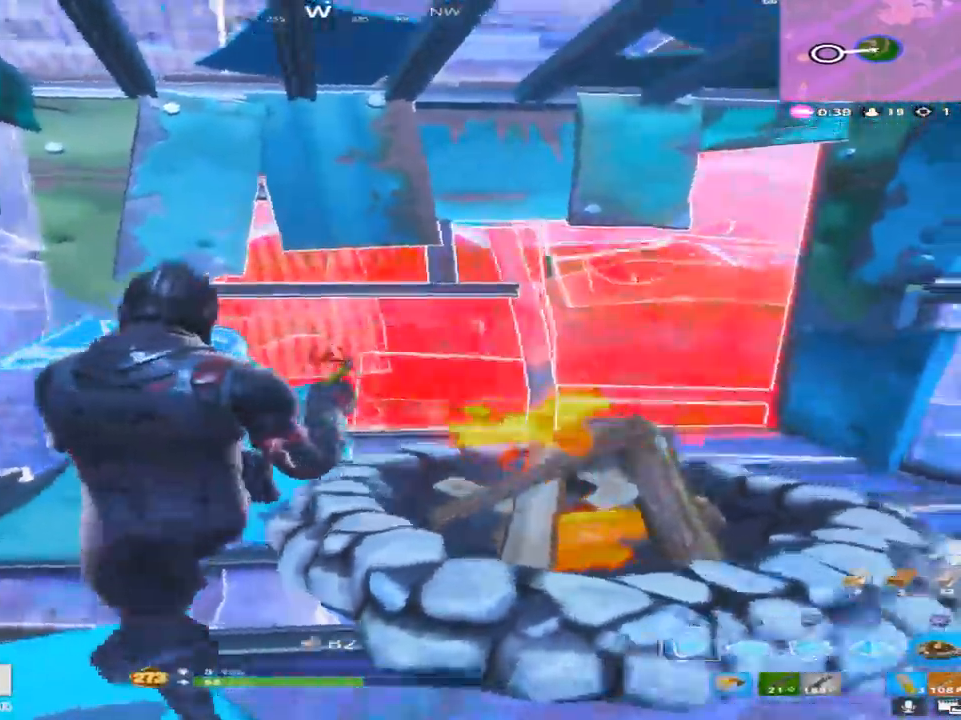
{"buttons": ["CROSS"], "left_stick": "right", "right_stick": "up", "events": [[100, "right_stick", "down"], [200, "TRIANGLE", "down"], [317, "TRIANGLE", "up"], [333, "R2", "up"], [350, "right_stick", "center"], [467, "right_stick", "up"]]}
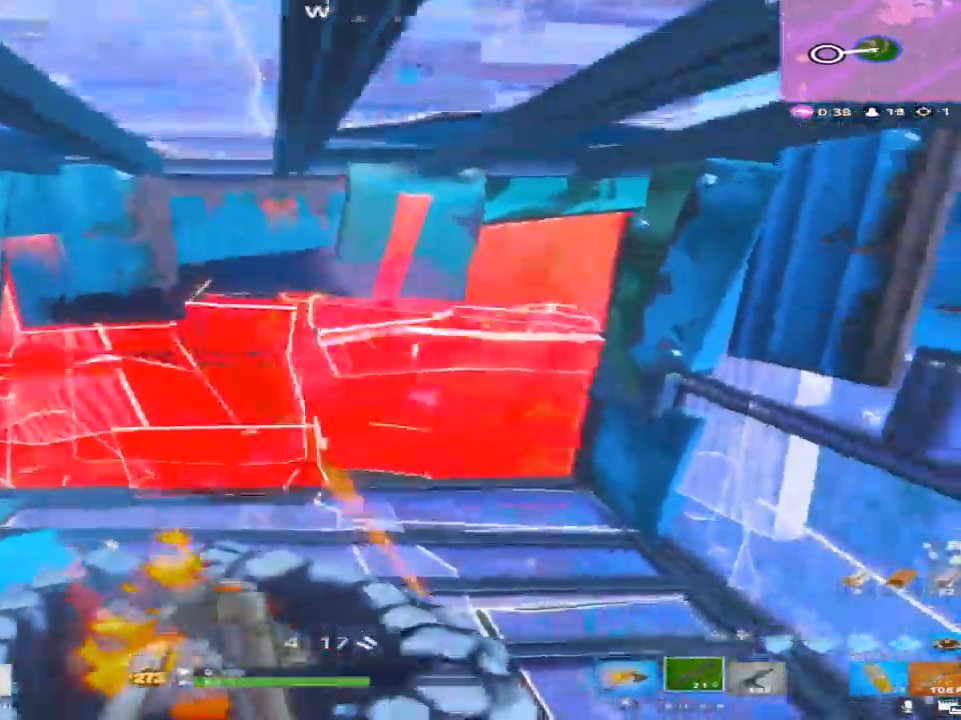
{"buttons": ["CROSS", "R2"], "left_stick": "right", "right_stick": "center"}
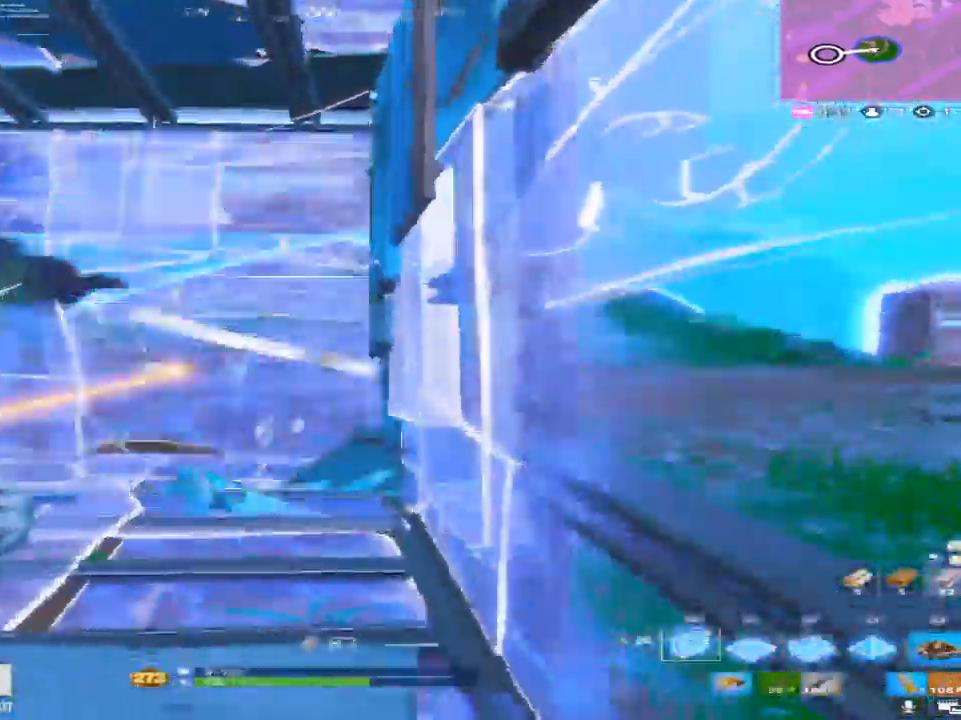
{"buttons": ["CROSS", "R2"], "left_stick": "left", "right_stick": "center", "events": [[50, "CROSS", "up"], [50, "left_stick", "left"], [317, "right_stick", "down-left"], [450, "right_stick", "center"], [467, "CROSS", "down"]]}
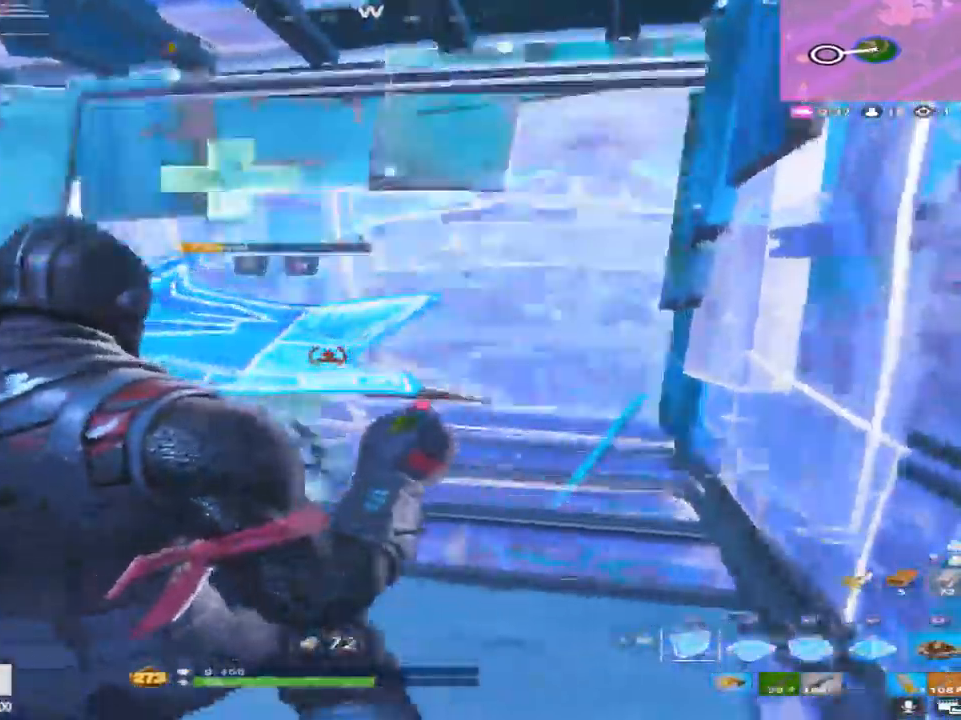
{"buttons": [], "left_stick": "up-left", "right_stick": "right", "events": [[117, "right_stick", "down"], [167, "CROSS", "up"], [200, "right_stick", "center"], [217, "left_stick", "up-left"], [283, "R2", "up"], [333, "TRIANGLE", "down"], [433, "TRIANGLE", "up"], [450, "right_stick", "right"]]}